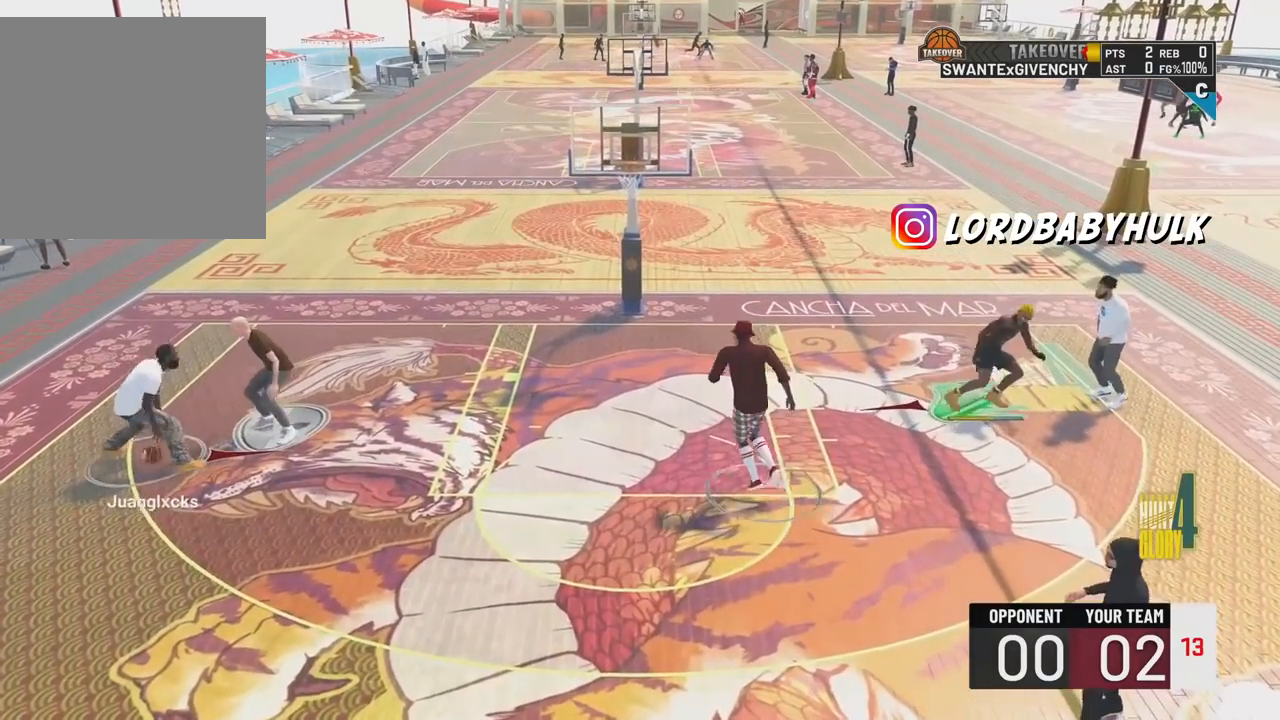
Gameplay with a controller (PlayStation layout); each line is a JSON object with the inputs held at the frame after it. "events" lists button and stick changes between this image and that frame as [ms after this image, input, new state], when the widget could be followed in between.
{"buttons": ["L2"], "left_stick": "right", "right_stick": "center", "events": [[83, "left_stick", "up-left"], [300, "left_stick", "up-right"], [350, "left_stick", "right"]]}
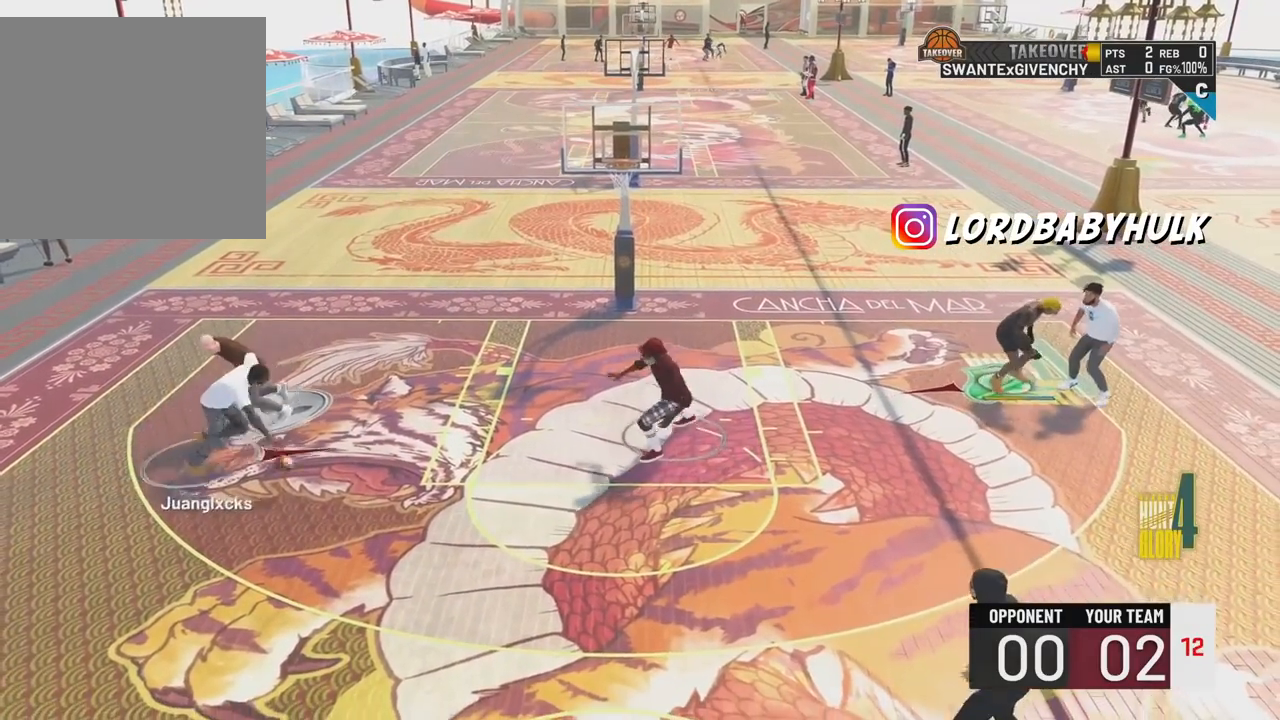
{"buttons": [], "left_stick": "center", "right_stick": "center", "events": [[283, "left_stick", "up-right"], [467, "L2", "up"], [467, "left_stick", "center"]]}
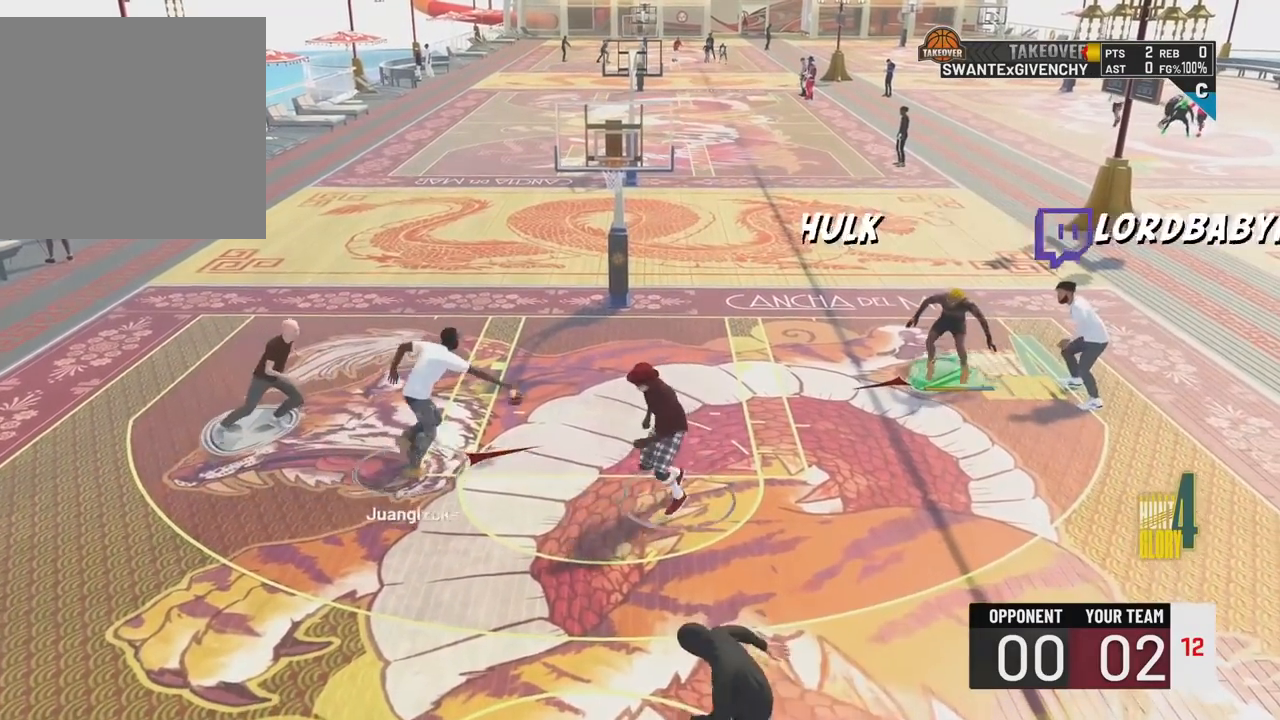
{"buttons": [], "left_stick": "center", "right_stick": "center", "events": []}
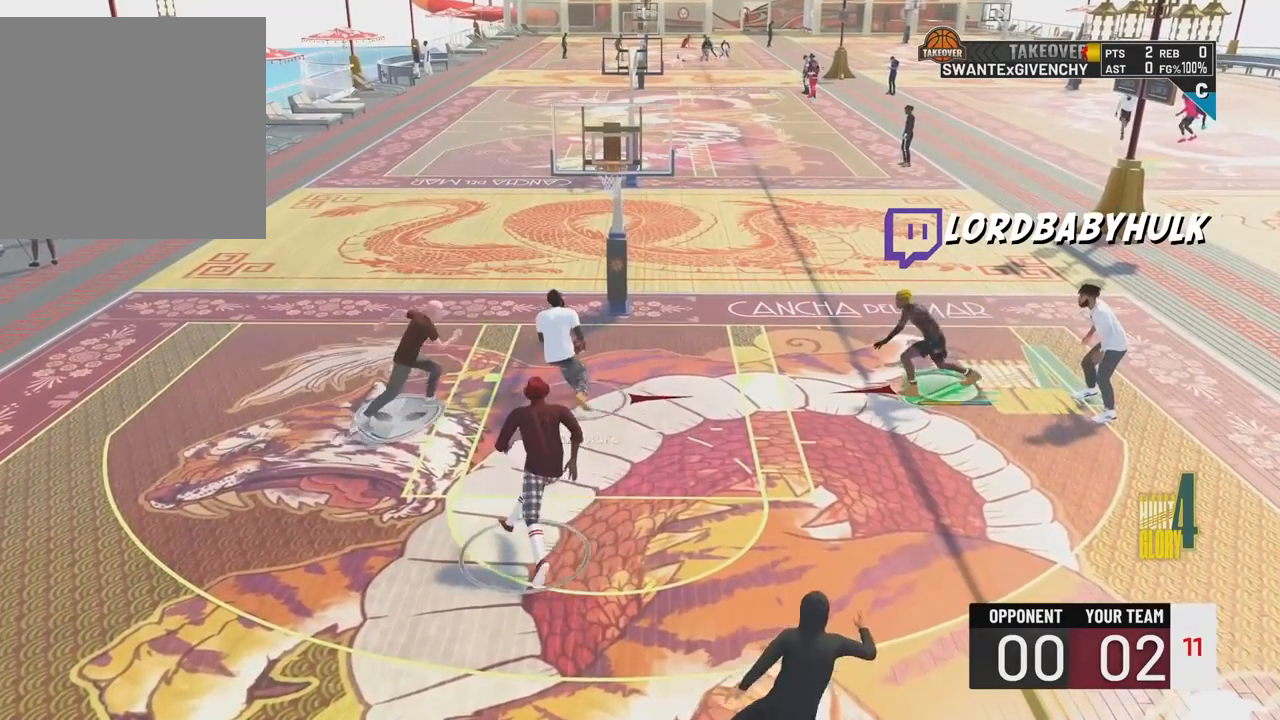
{"buttons": [], "left_stick": "left", "right_stick": "center", "events": [[317, "left_stick", "down-left"], [417, "left_stick", "left"]]}
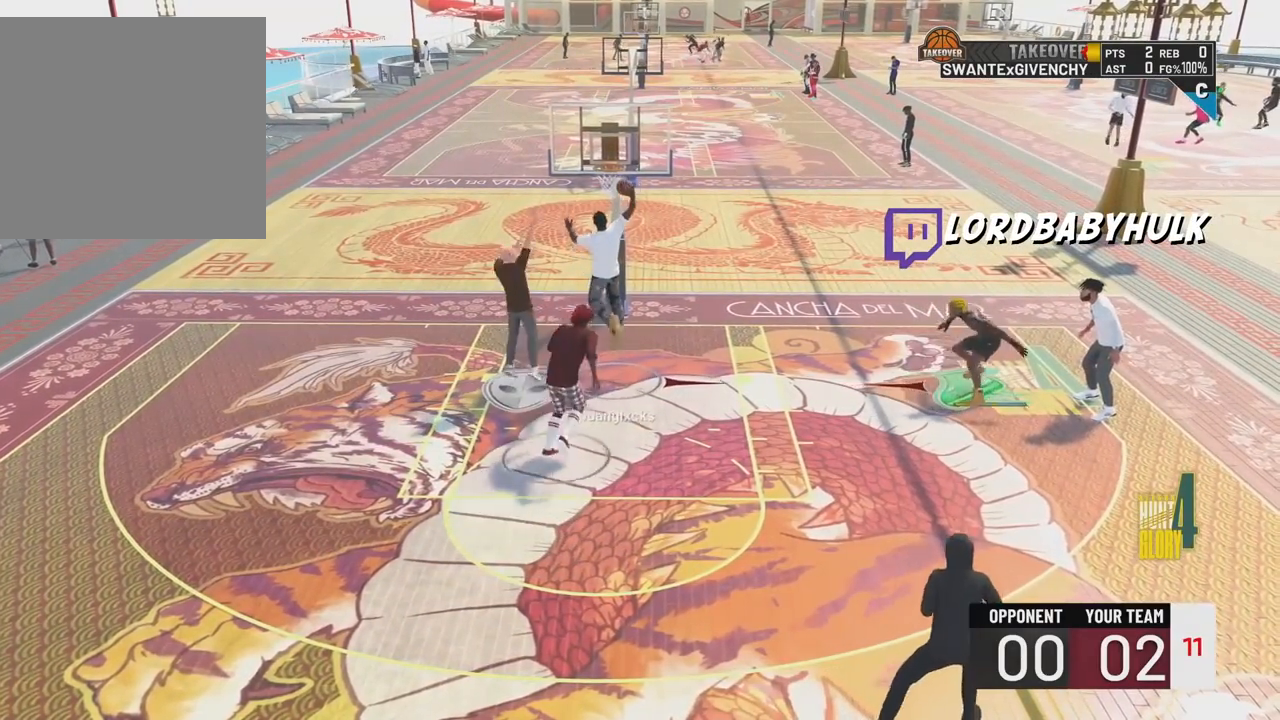
{"buttons": [], "left_stick": "left", "right_stick": "center", "events": []}
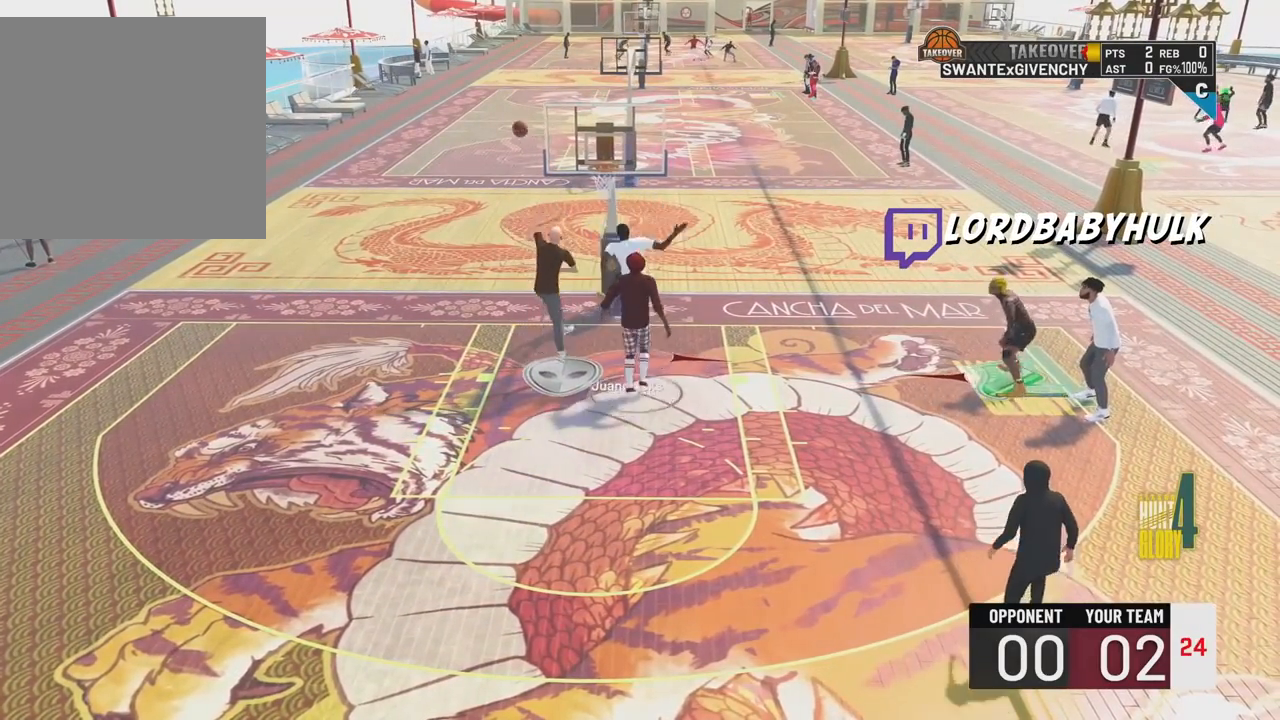
{"buttons": [], "left_stick": "center", "right_stick": "center", "events": [[283, "left_stick", "center"]]}
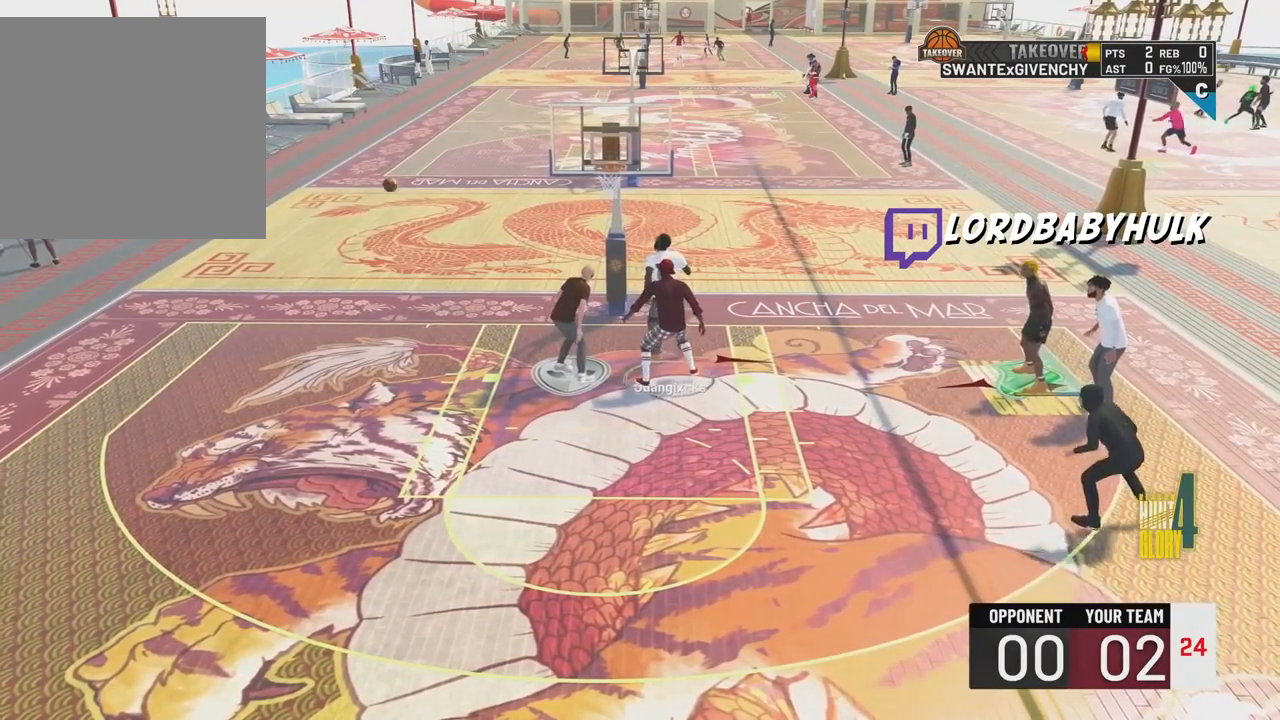
{"buttons": [], "left_stick": "center", "right_stick": "center", "events": []}
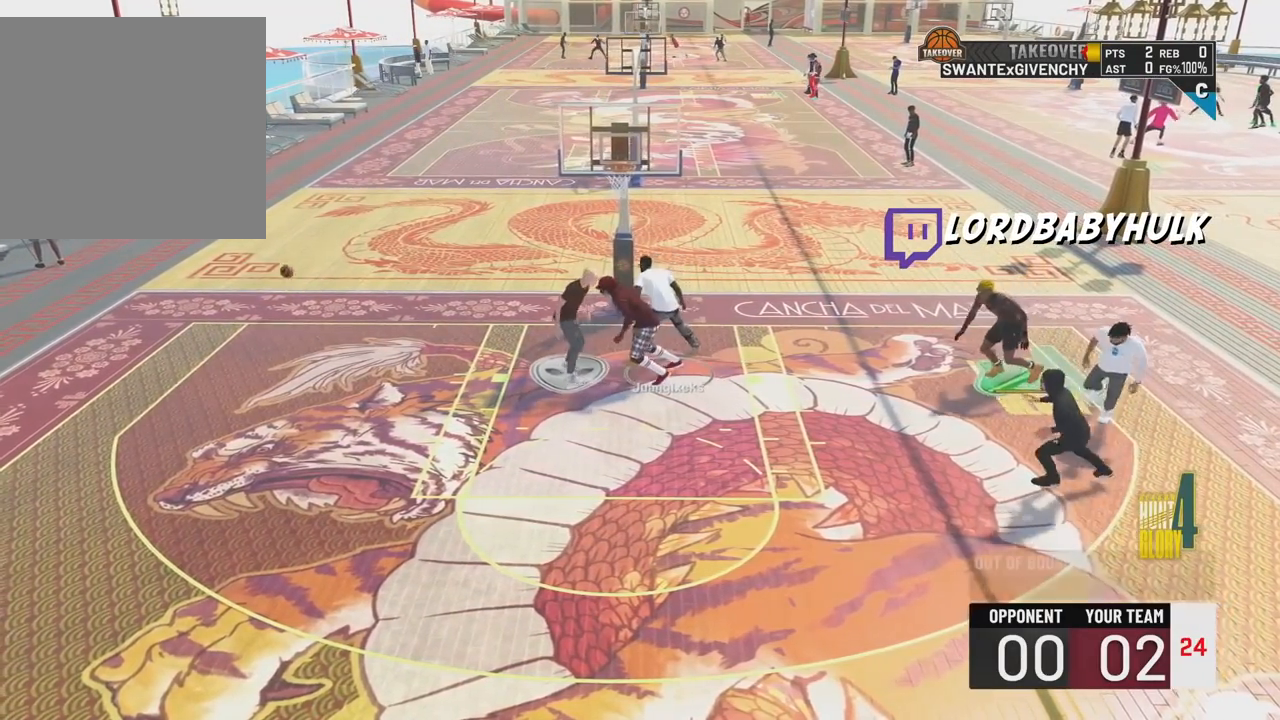
{"buttons": [], "left_stick": "center", "right_stick": "center", "events": []}
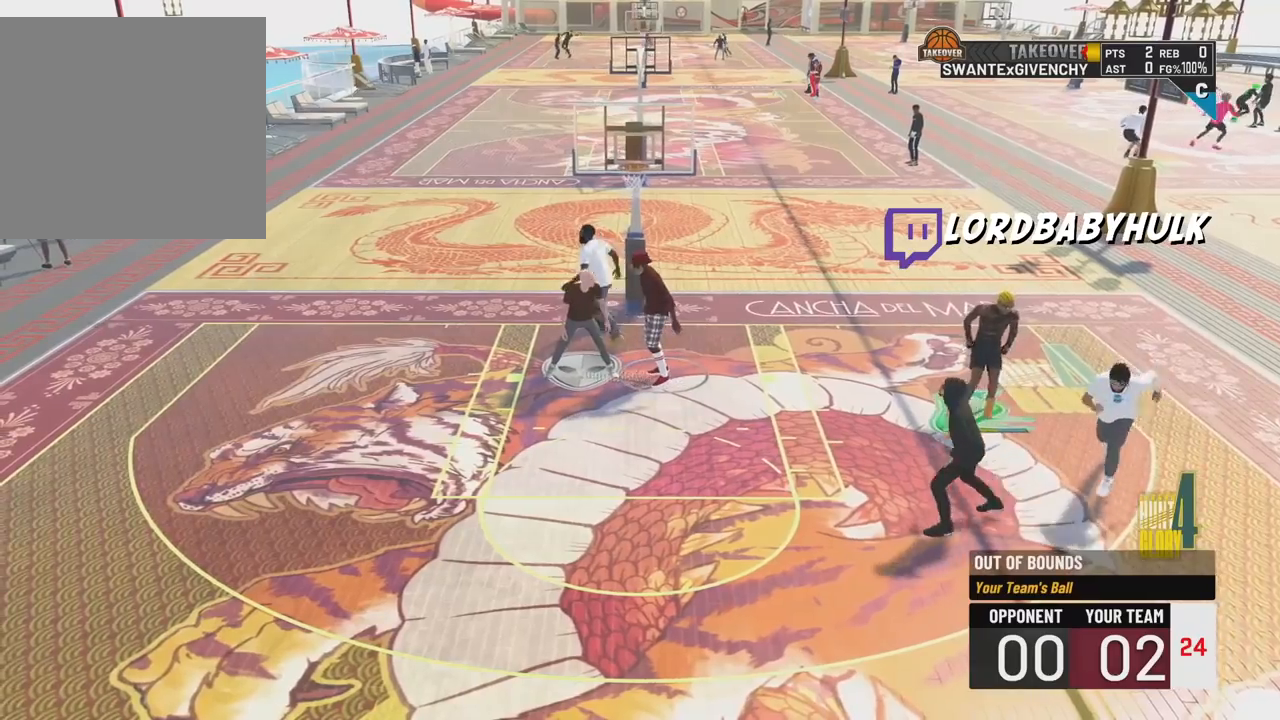
{"buttons": [], "left_stick": "center", "right_stick": "center", "events": []}
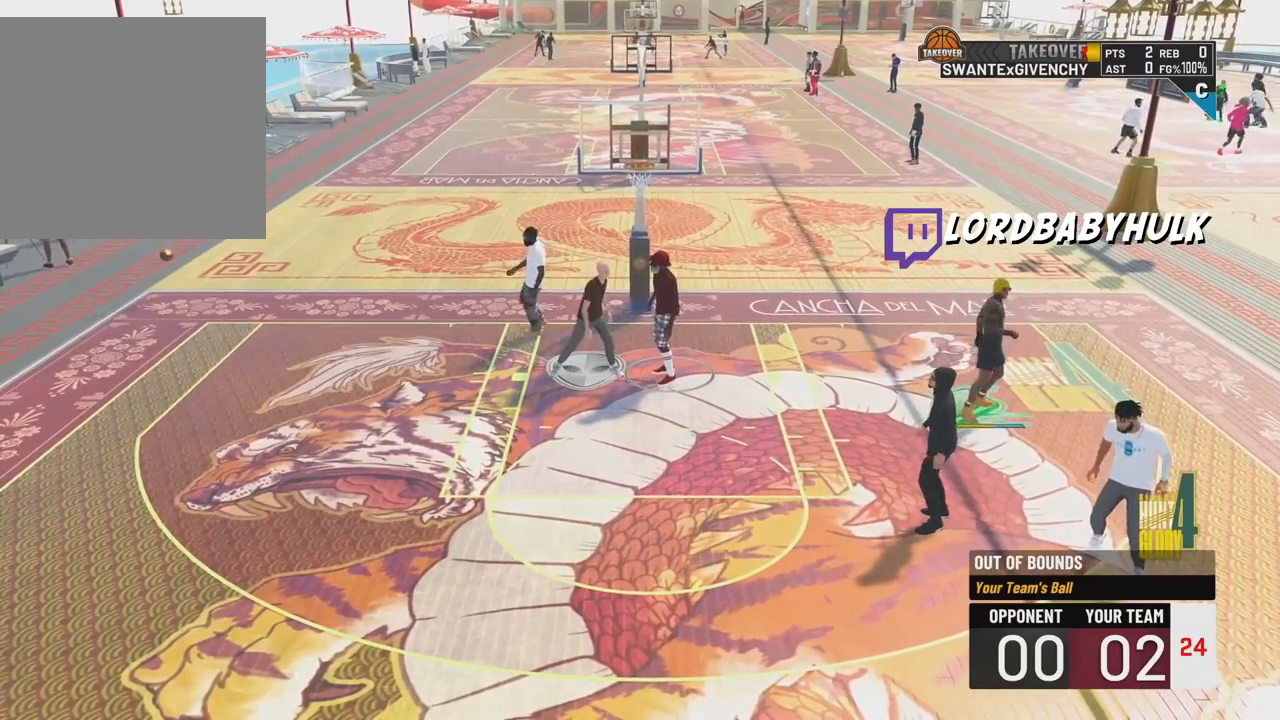
{"buttons": [], "left_stick": "center", "right_stick": "center", "events": []}
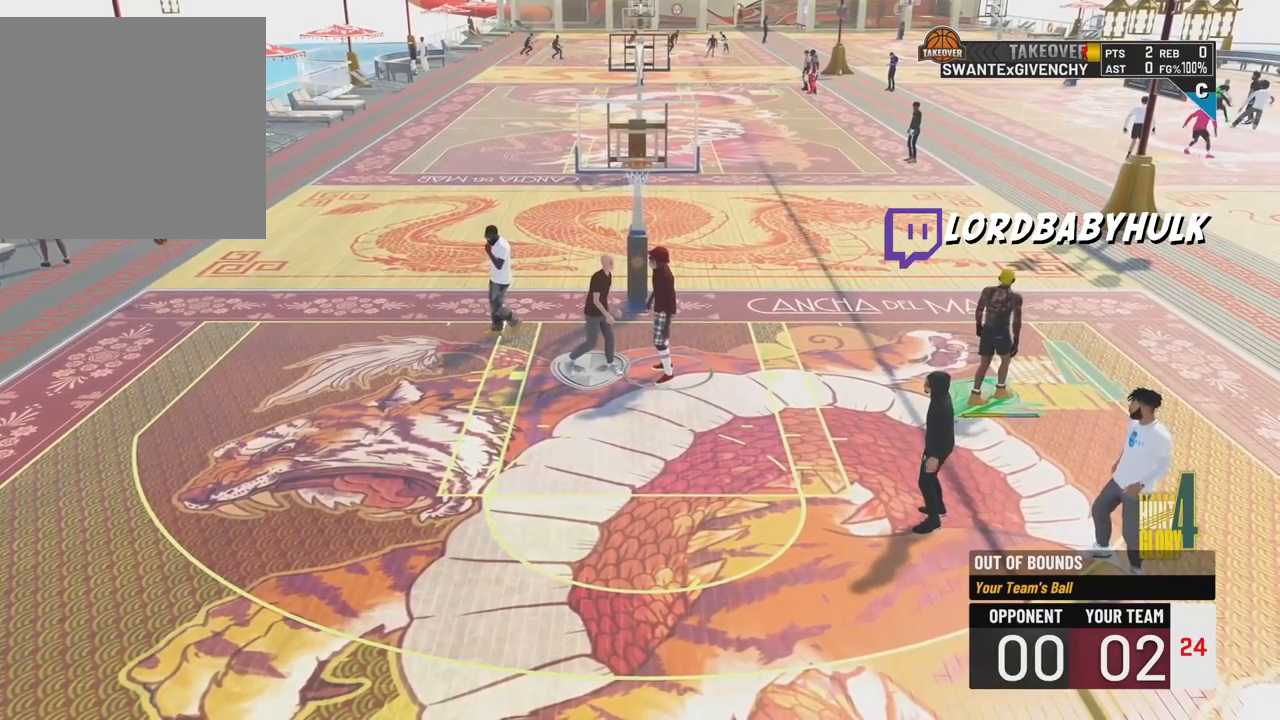
{"buttons": [], "left_stick": "center", "right_stick": "center", "events": []}
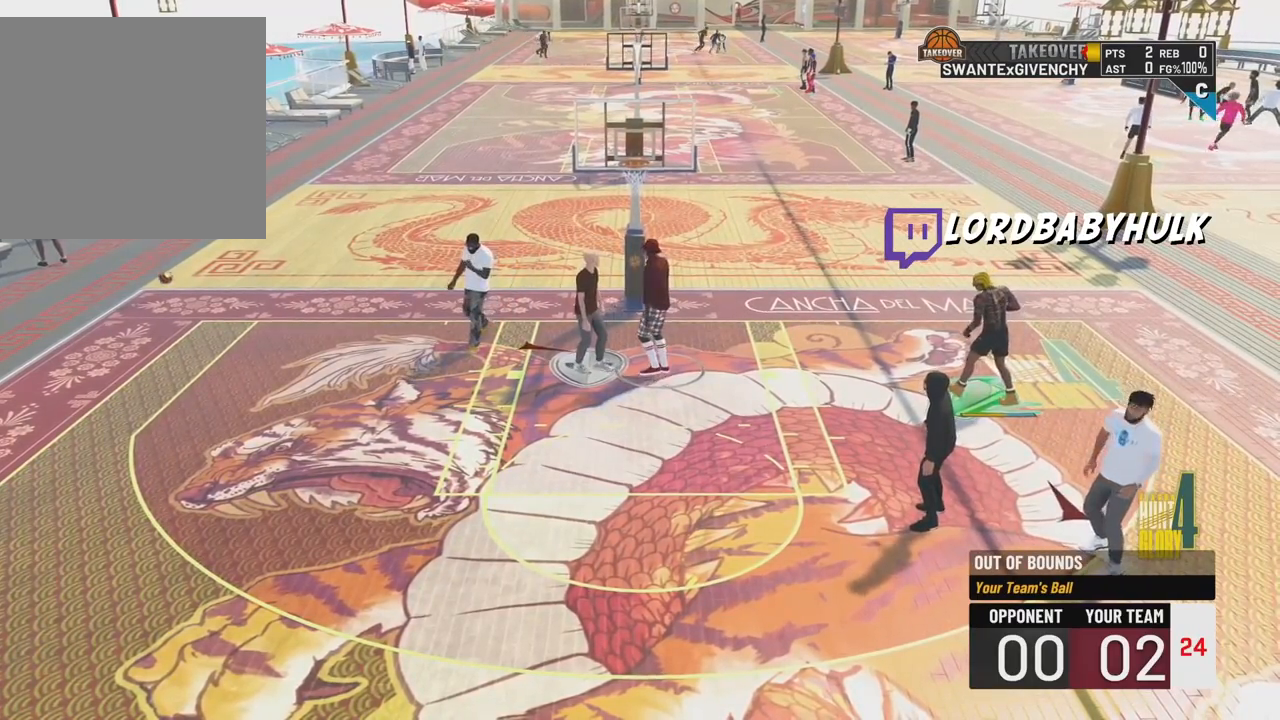
{"buttons": [], "left_stick": "center", "right_stick": "center", "events": []}
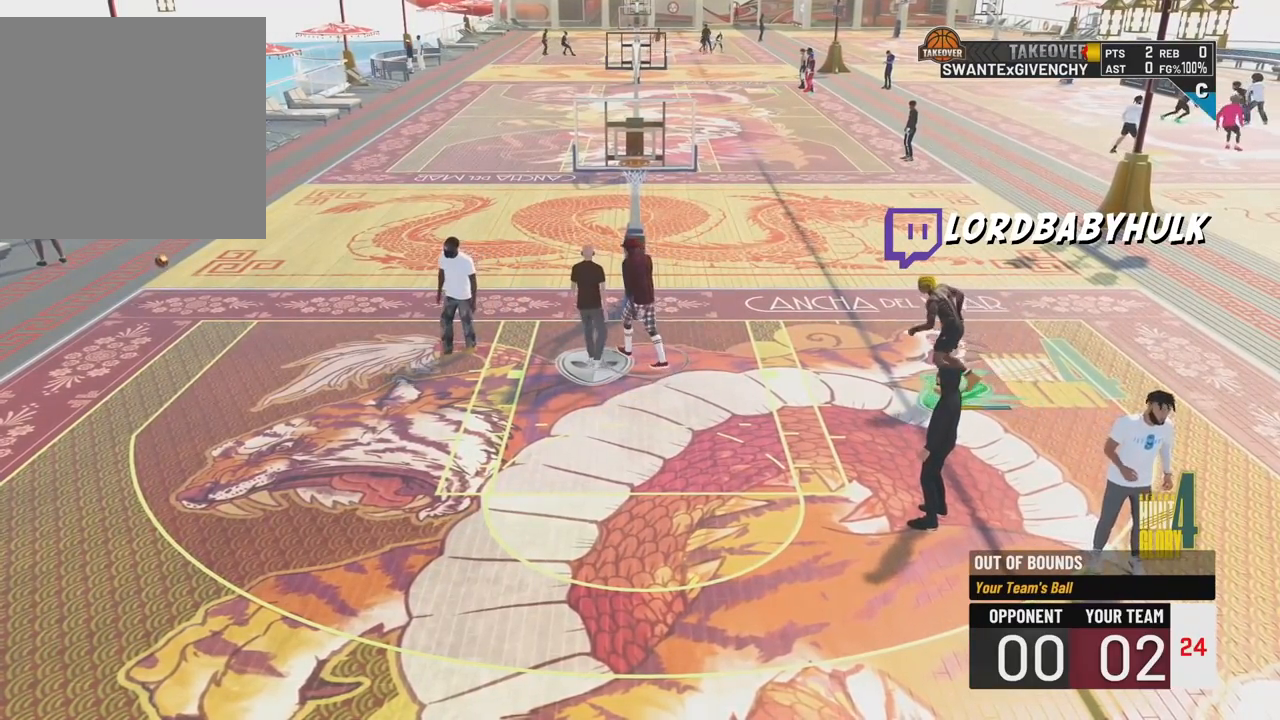
{"buttons": [], "left_stick": "center", "right_stick": "center", "events": []}
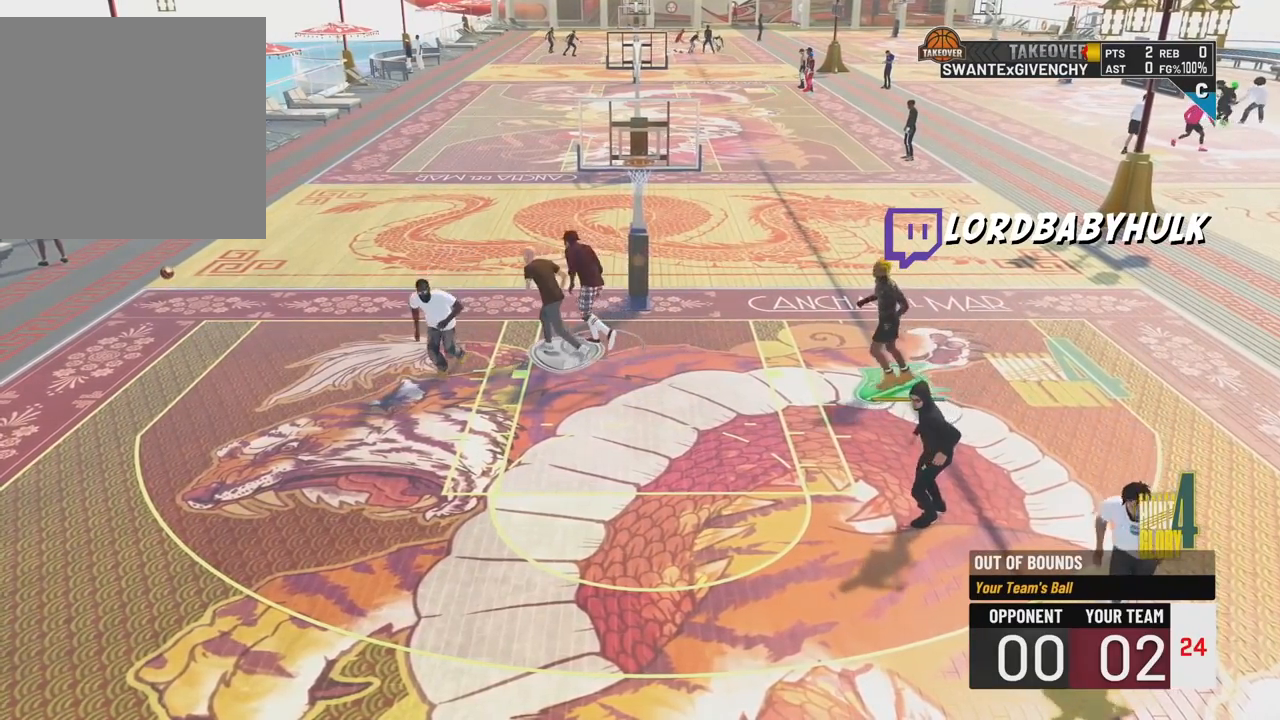
{"buttons": [], "left_stick": "center", "right_stick": "center", "events": []}
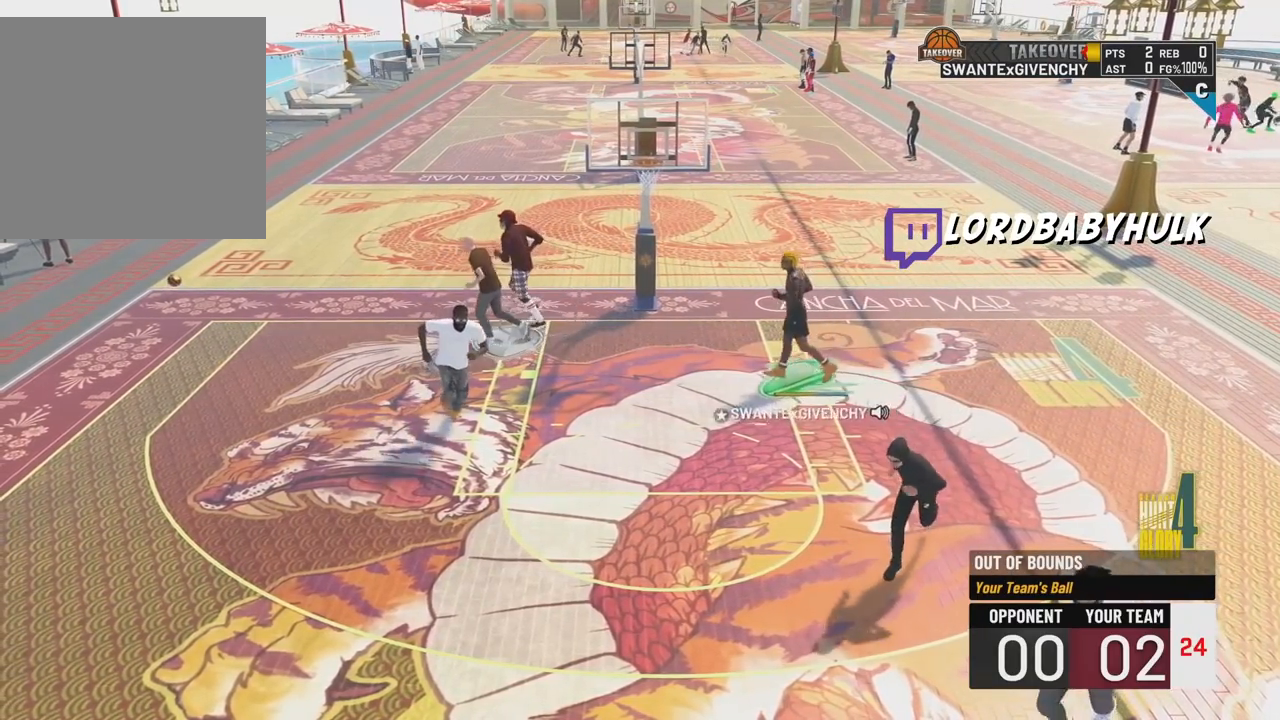
{"buttons": [], "left_stick": "center", "right_stick": "center", "events": []}
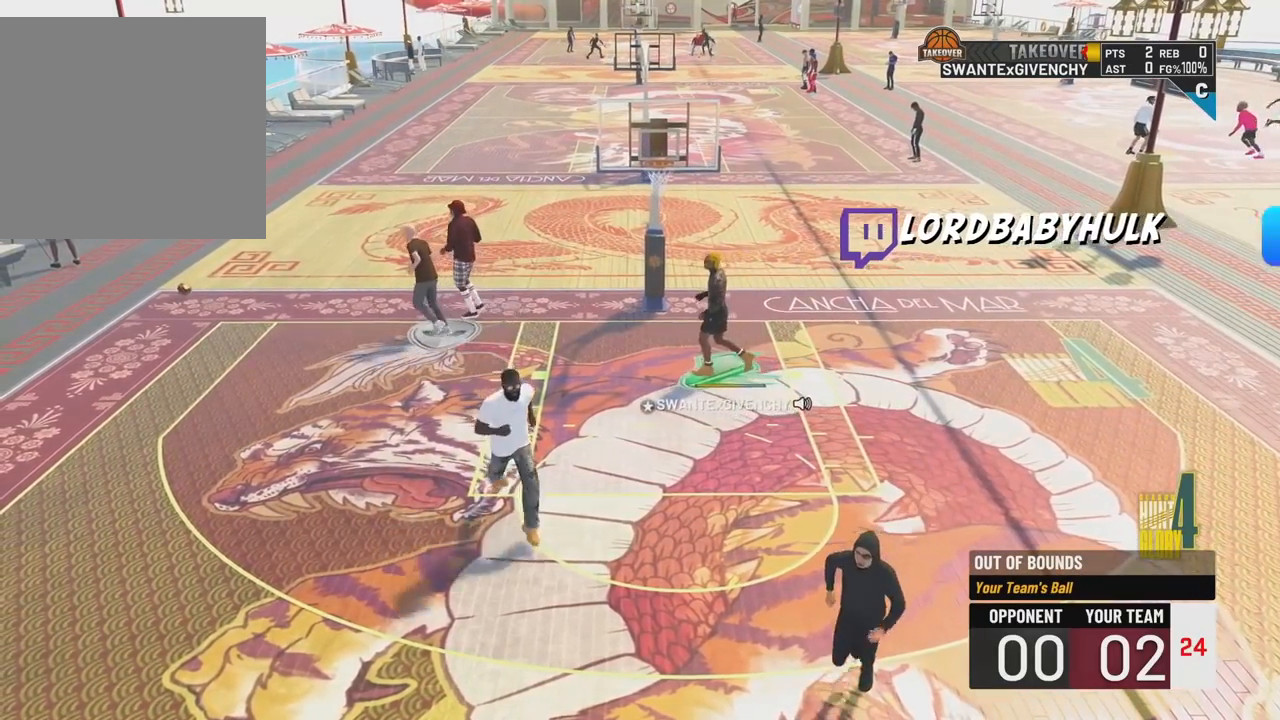
{"buttons": [], "left_stick": "center", "right_stick": "center", "events": []}
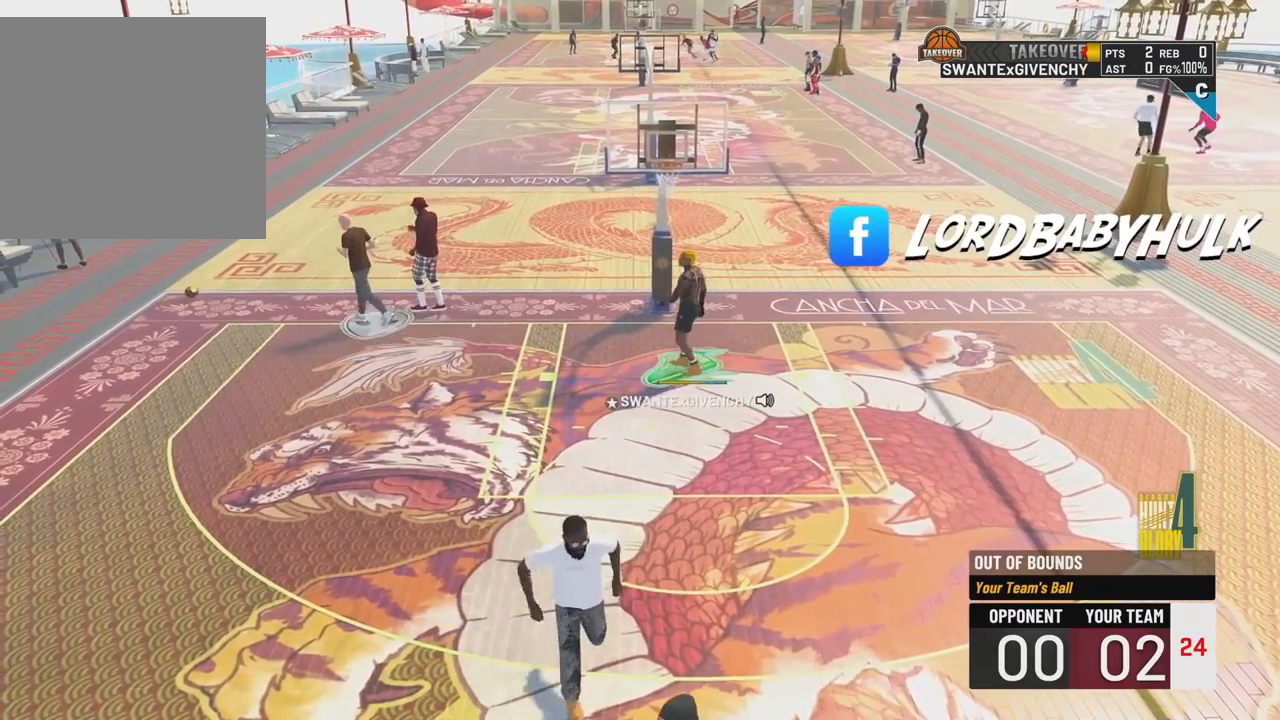
{"buttons": [], "left_stick": "up-right", "right_stick": "center", "events": [[333, "left_stick", "up"], [417, "left_stick", "up-right"]]}
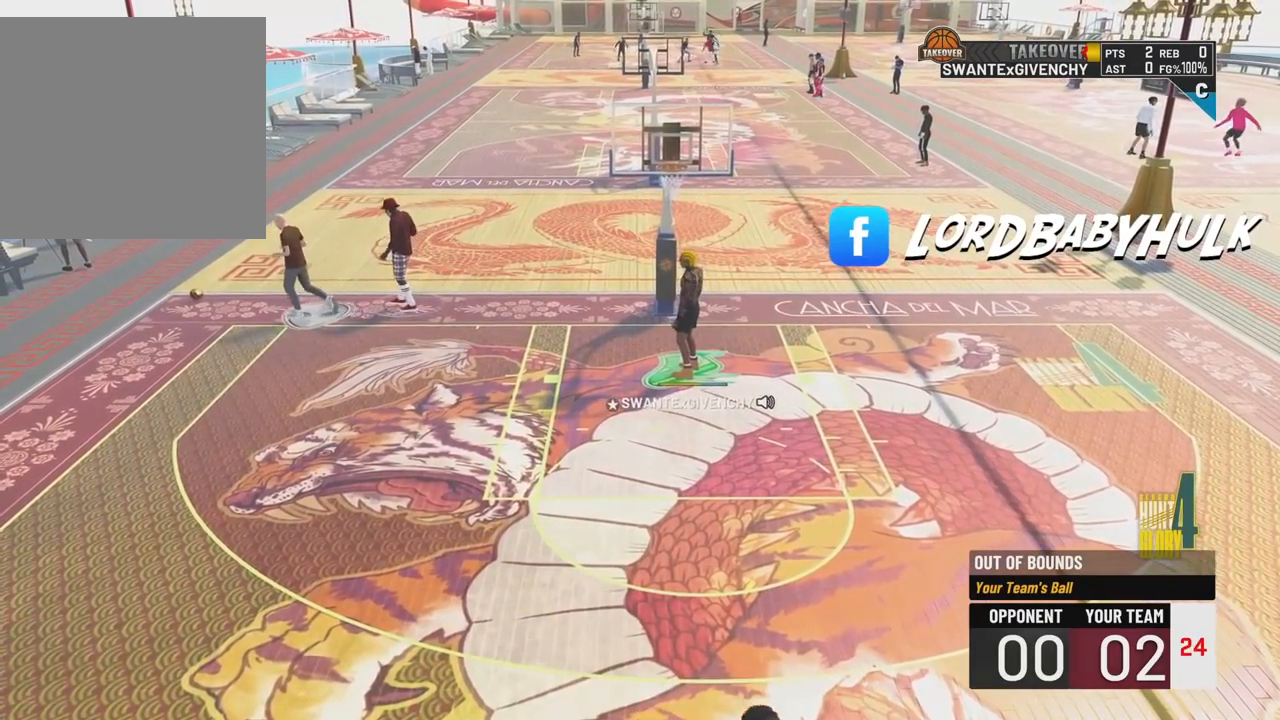
{"buttons": [], "left_stick": "right", "right_stick": "center", "events": [[283, "left_stick", "right"]]}
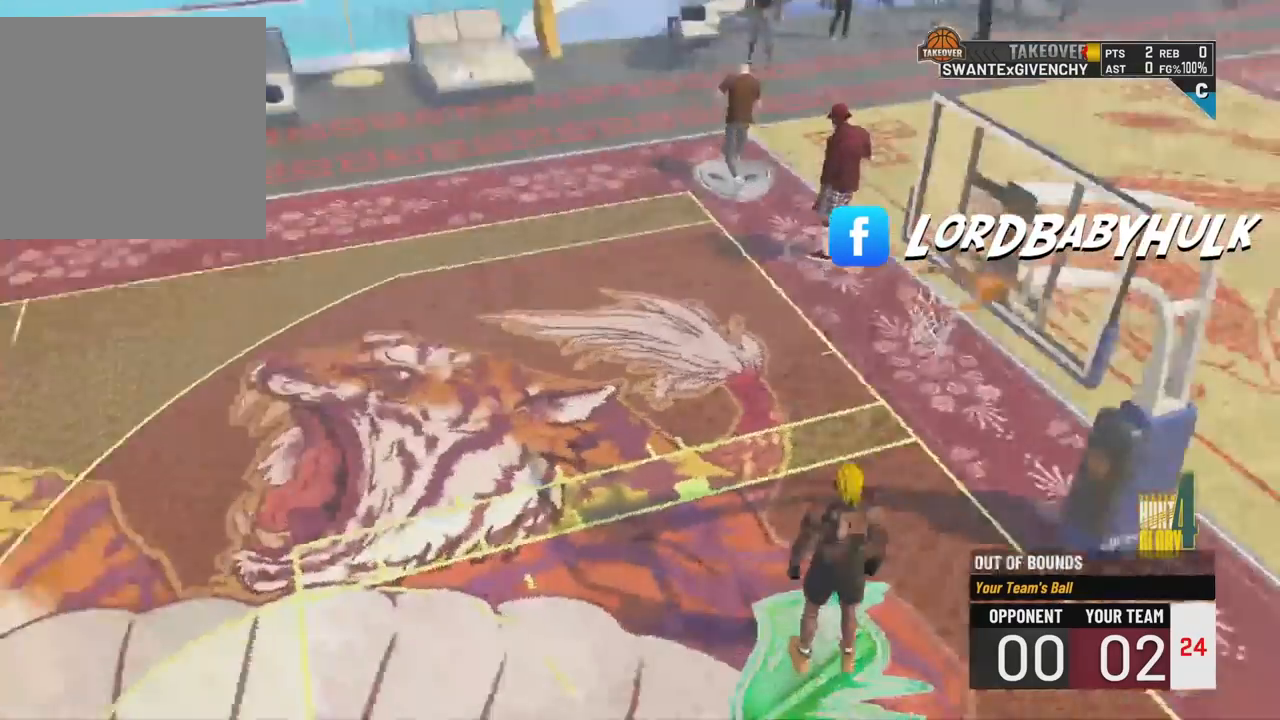
{"buttons": [], "left_stick": "right", "right_stick": "center", "events": []}
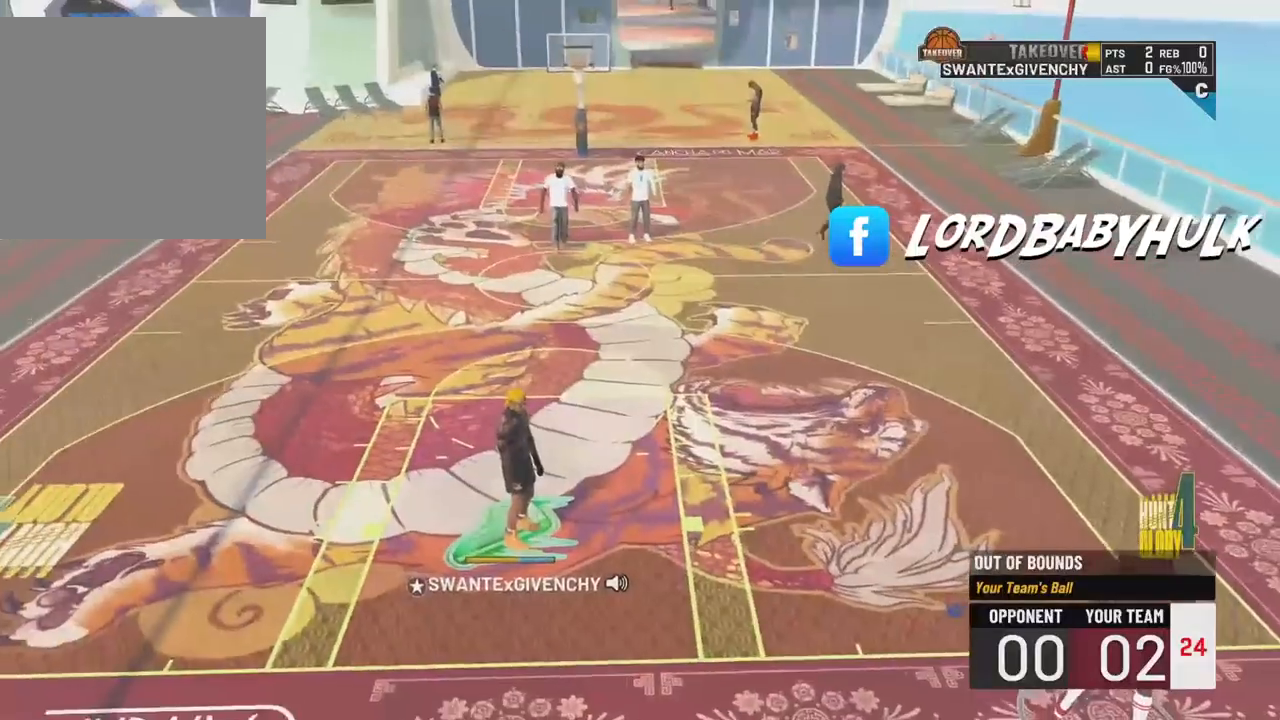
{"buttons": [], "left_stick": "center", "right_stick": "center", "events": [[233, "left_stick", "center"]]}
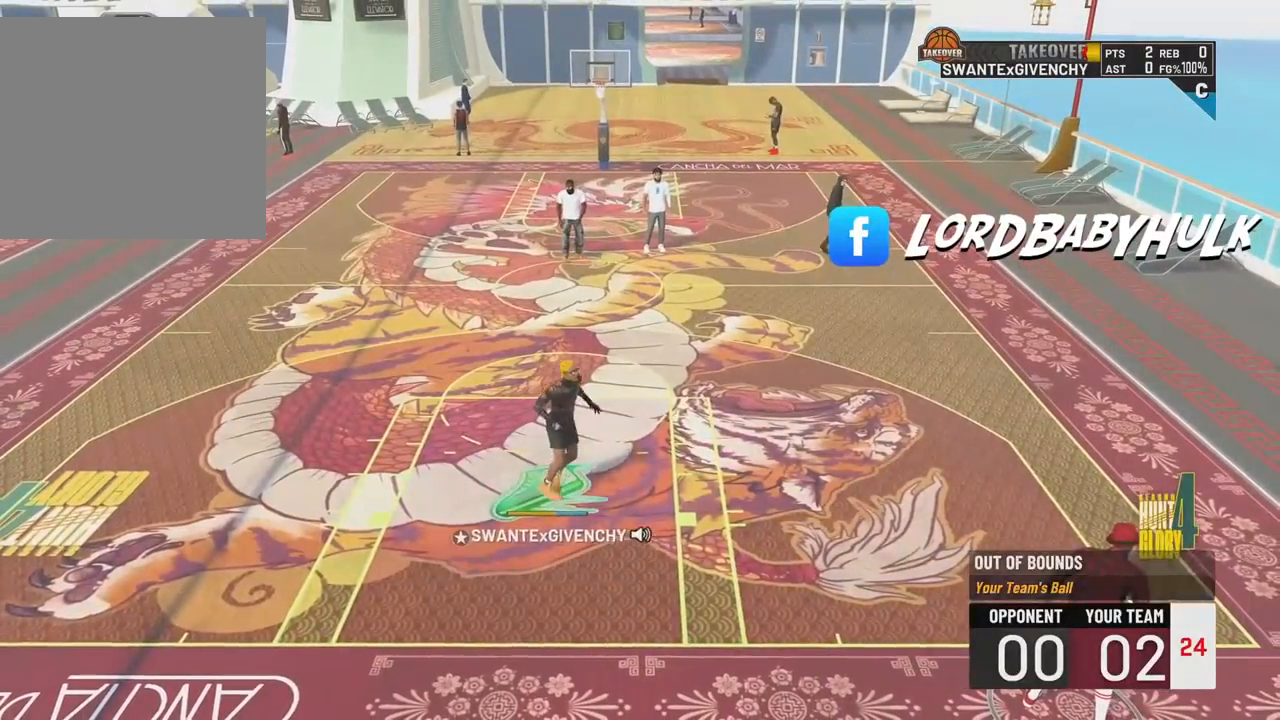
{"buttons": [], "left_stick": "left", "right_stick": "center", "events": [[217, "left_stick", "left"]]}
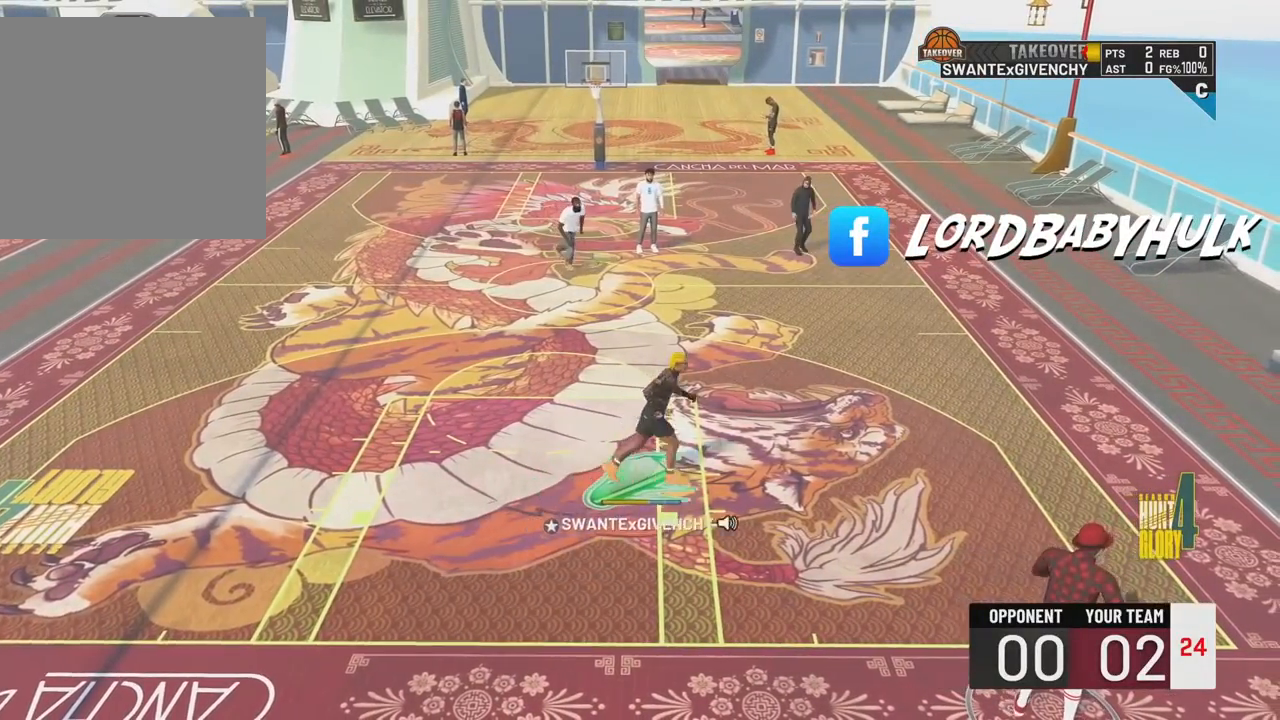
{"buttons": [], "left_stick": "up-left", "right_stick": "center", "events": [[283, "left_stick", "up-left"]]}
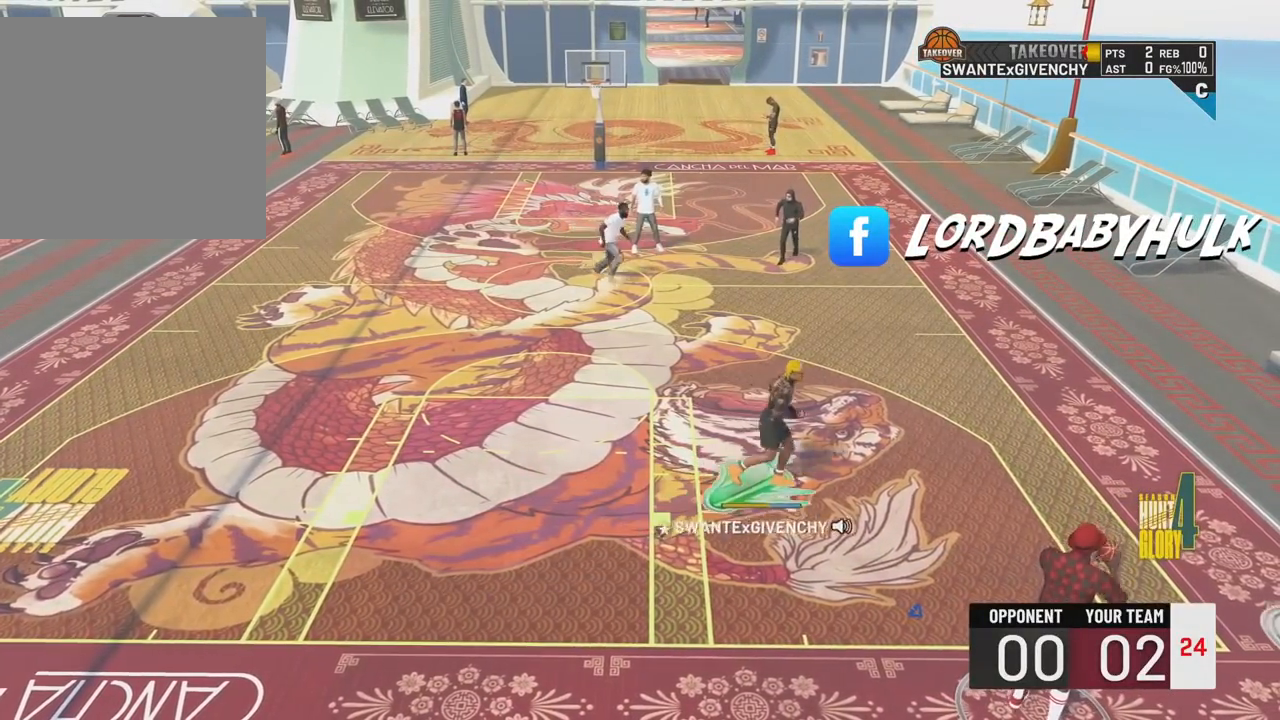
{"buttons": [], "left_stick": "up-left", "right_stick": "center", "events": [[150, "left_stick", "up"], [200, "right_stick", "down-right"], [283, "right_stick", "center"], [450, "left_stick", "up-left"]]}
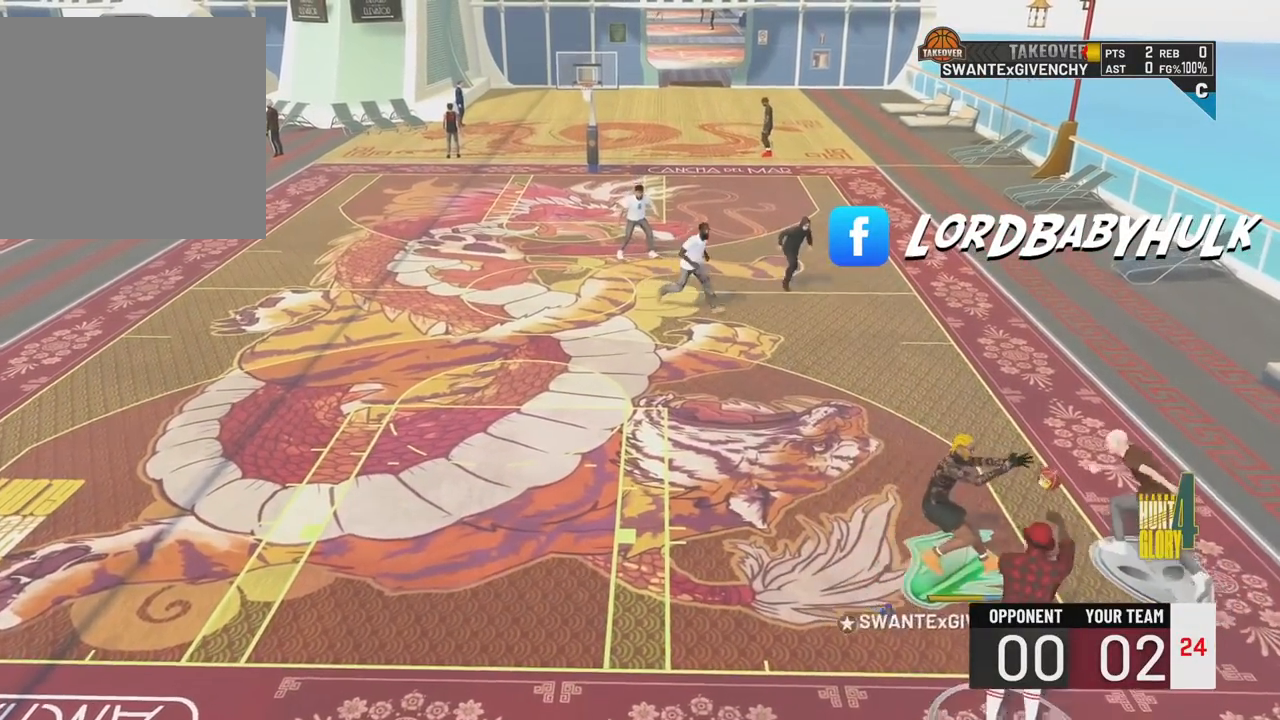
{"buttons": [], "left_stick": "left", "right_stick": "center", "events": [[33, "left_stick", "left"], [167, "right_stick", "left"], [267, "right_stick", "center"]]}
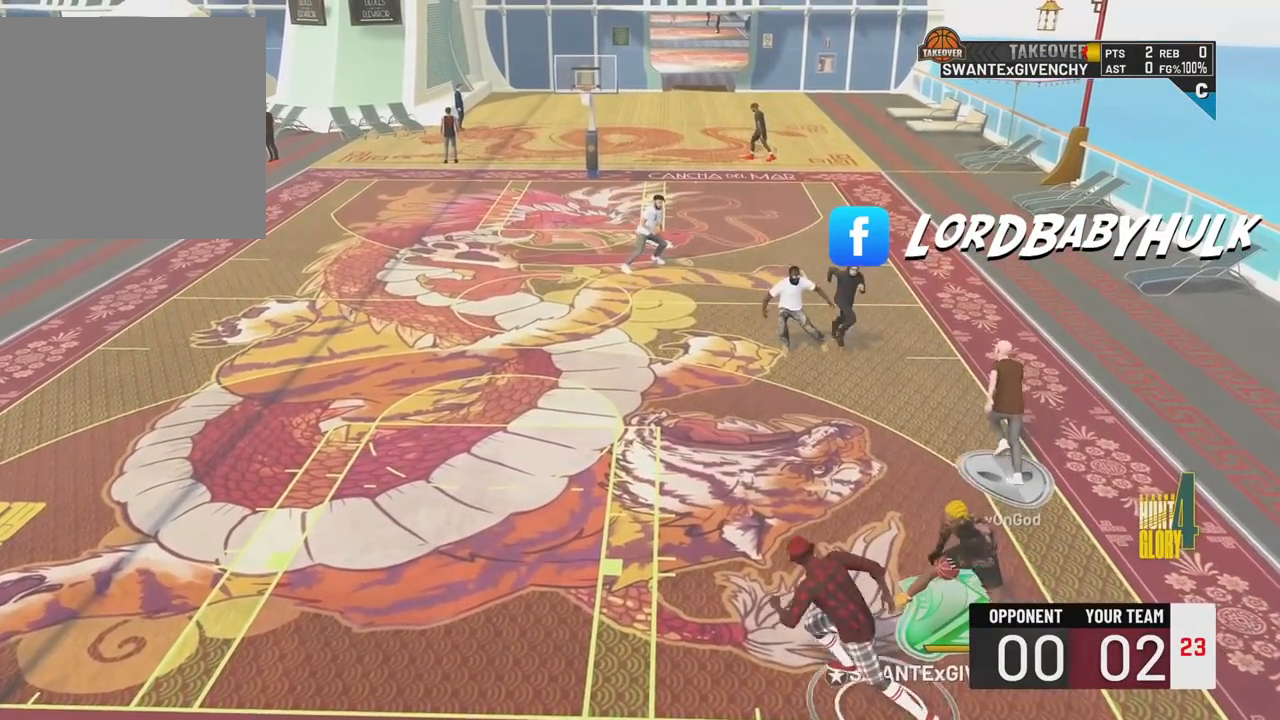
{"buttons": ["R2"], "left_stick": "center", "right_stick": "center", "events": [[17, "left_stick", "up-left"], [167, "left_stick", "center"], [450, "R2", "down"]]}
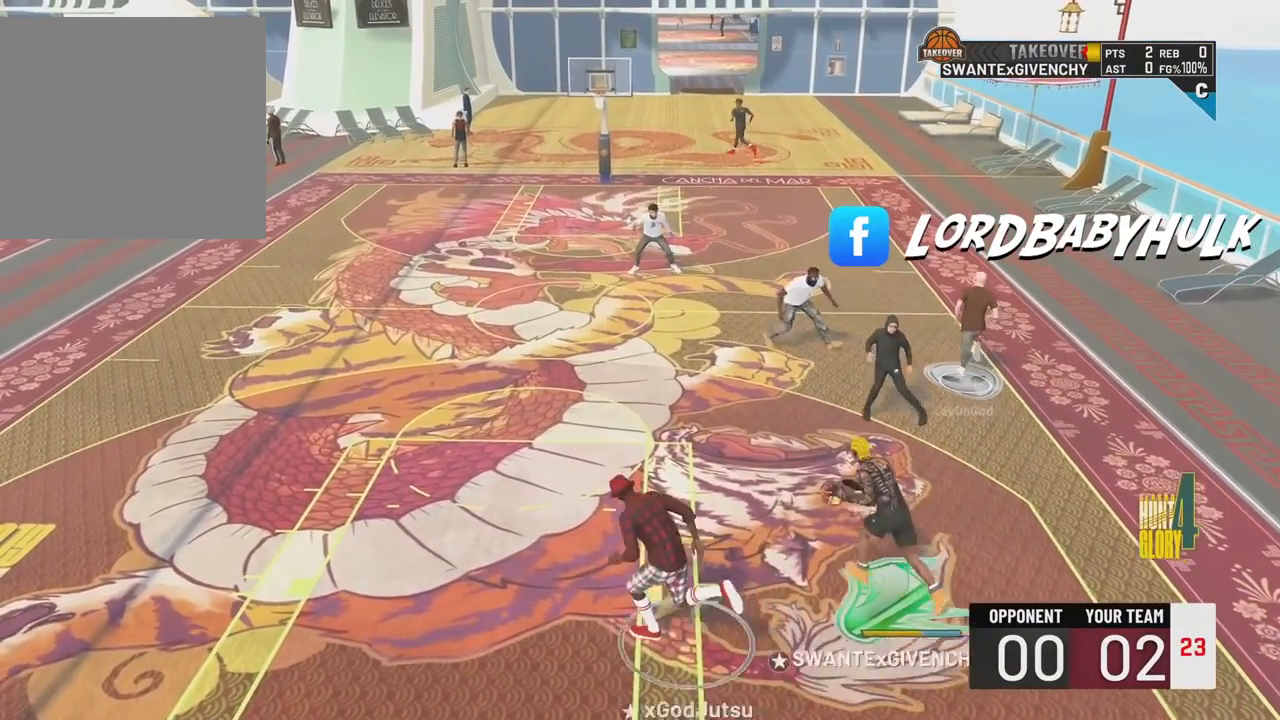
{"buttons": [], "left_stick": "center", "right_stick": "left", "events": [[83, "right_stick", "up-right"], [183, "right_stick", "center"], [233, "R2", "up"], [450, "right_stick", "left"]]}